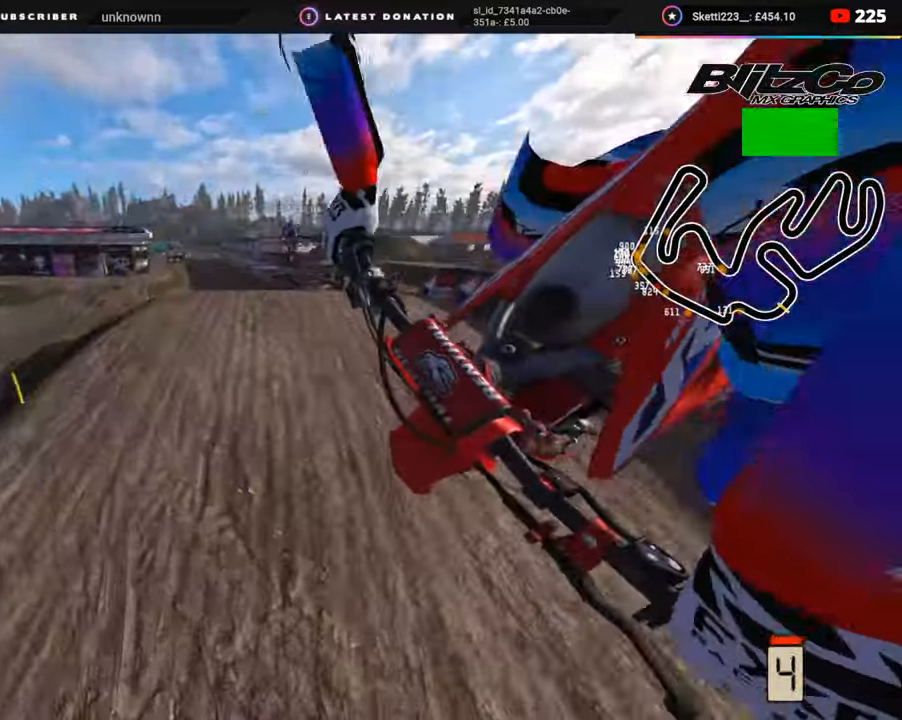
Gameplay with a controller (PlayStation layout); each line is a JSON object with the inputs held at the frame after it. "events" lists button and stick changes between this image and that frame as [ms after this image, input, new state], when the widget could be followed in between. Not read: L1.
{"buttons": ["R2", "R3"], "left_stick": "left", "right_stick": "left", "events": [[33, "SQUARE", "down"], [150, "SQUARE", "up"], [400, "left_stick", "left"]]}
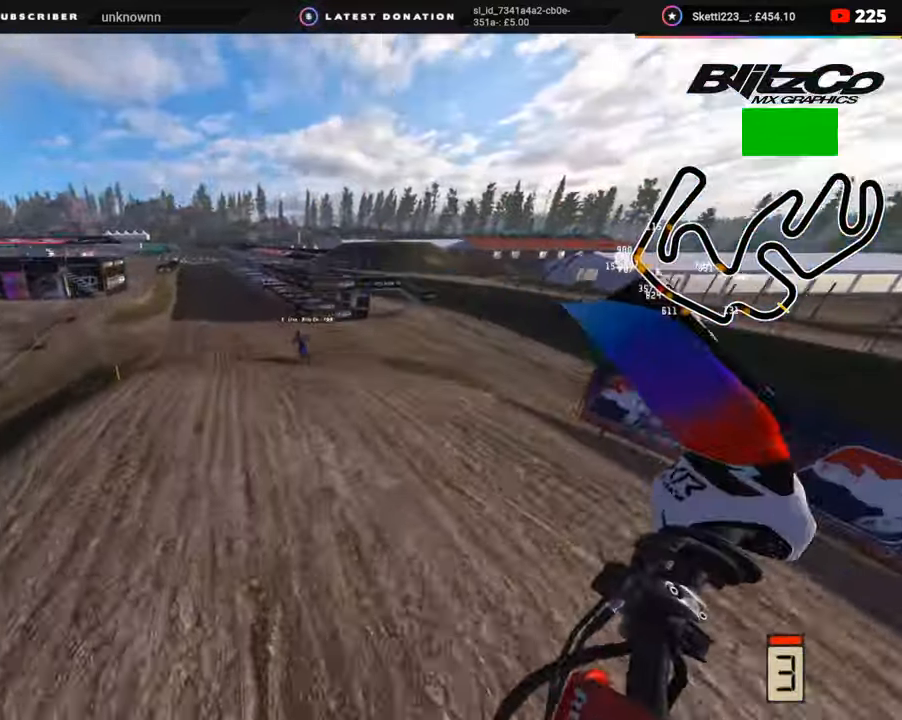
{"buttons": ["R2"], "left_stick": "center", "right_stick": "center", "events": [[33, "R3", "up"], [33, "left_stick", "center"], [33, "right_stick", "up-left"], [233, "right_stick", "center"]]}
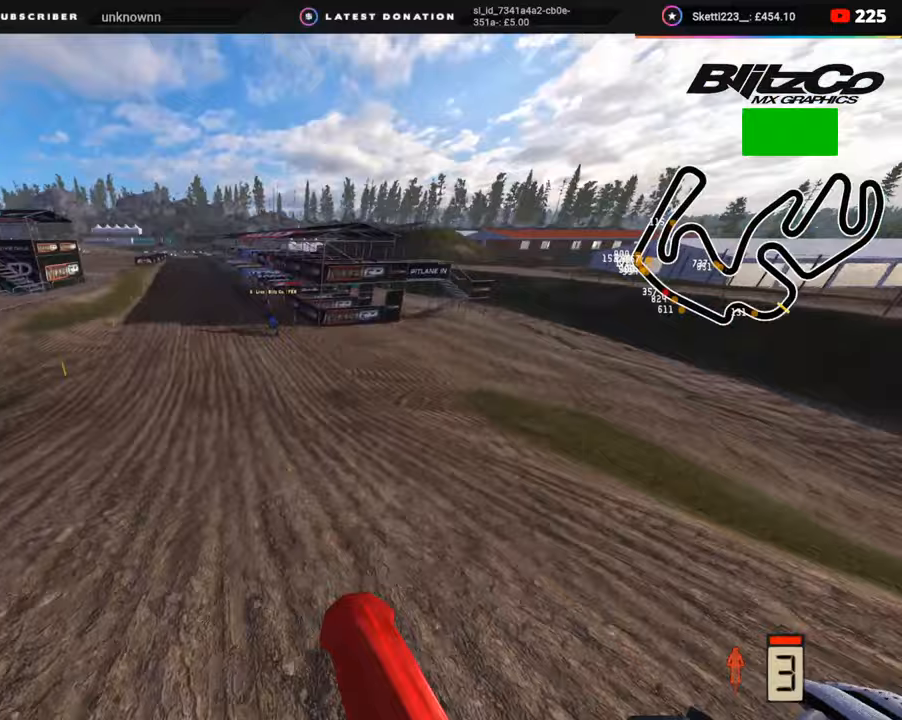
{"buttons": ["R2", "R3"], "left_stick": "up-right", "right_stick": "left", "events": [[83, "R3", "down"], [433, "right_stick", "left"], [467, "left_stick", "up-right"]]}
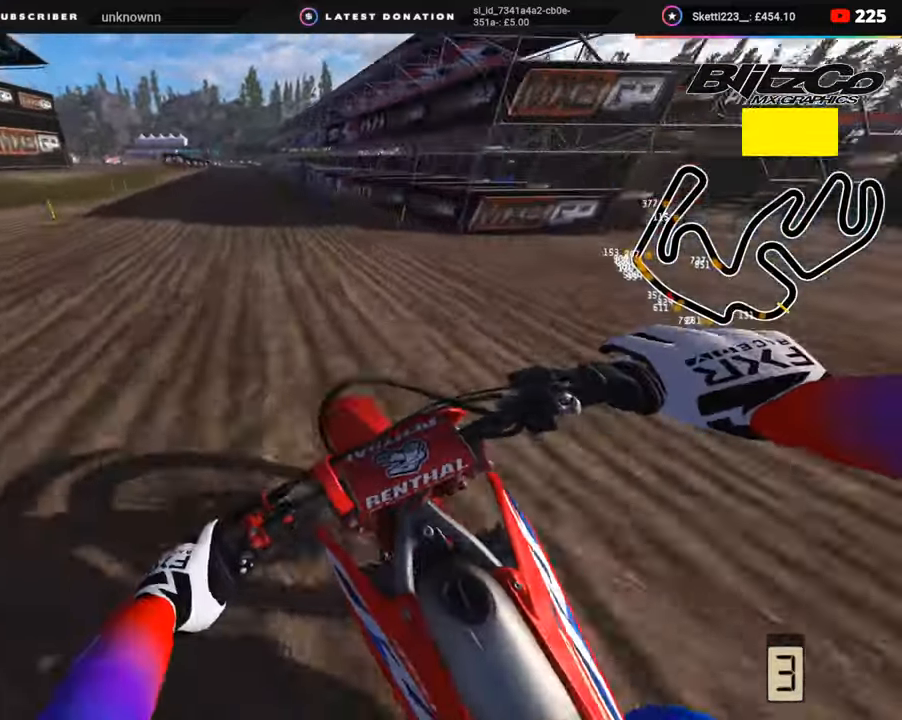
{"buttons": ["R1", "R2", "R3"], "left_stick": "up-right", "right_stick": "up-left", "events": [[67, "right_stick", "up-left"], [417, "R1", "down"]]}
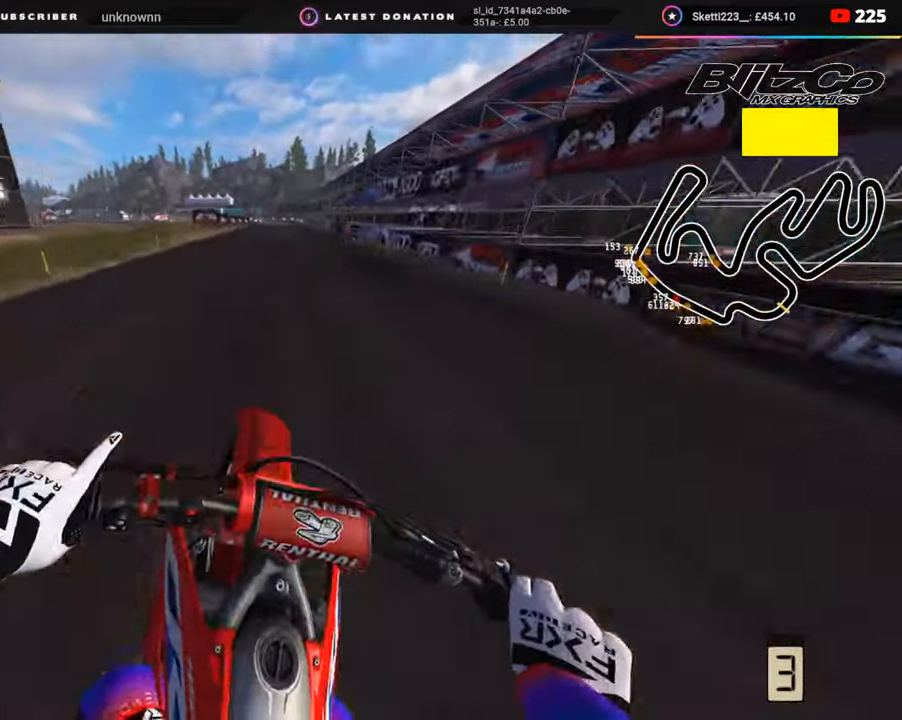
{"buttons": ["R2", "R3"], "left_stick": "up-right", "right_stick": "left", "events": [[33, "R1", "up"], [67, "right_stick", "left"]]}
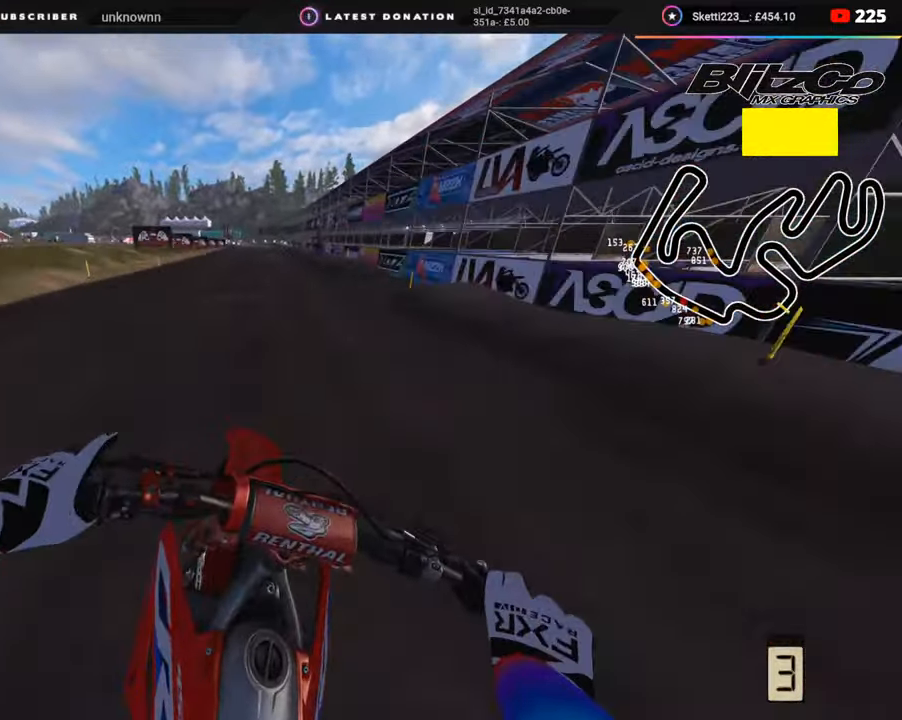
{"buttons": ["R2", "R3"], "left_stick": "down", "right_stick": "down-left", "events": [[150, "left_stick", "center"], [383, "right_stick", "down-left"], [483, "left_stick", "down"]]}
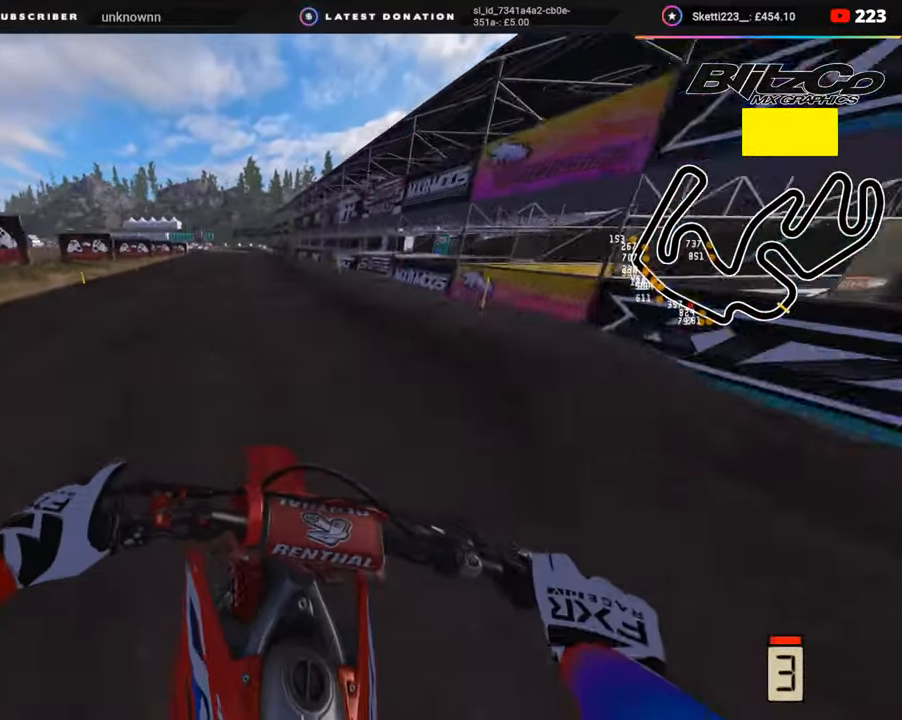
{"buttons": [], "left_stick": "down", "right_stick": "down", "events": [[33, "R3", "up"], [50, "SQUARE", "down"], [117, "SQUARE", "up"], [117, "right_stick", "down"], [150, "R2", "up"], [233, "SQUARE", "down"], [267, "R2", "down"], [317, "SQUARE", "up"], [350, "R2", "up"], [400, "R2", "down"], [417, "SQUARE", "down"], [500, "R2", "up"], [500, "SQUARE", "up"]]}
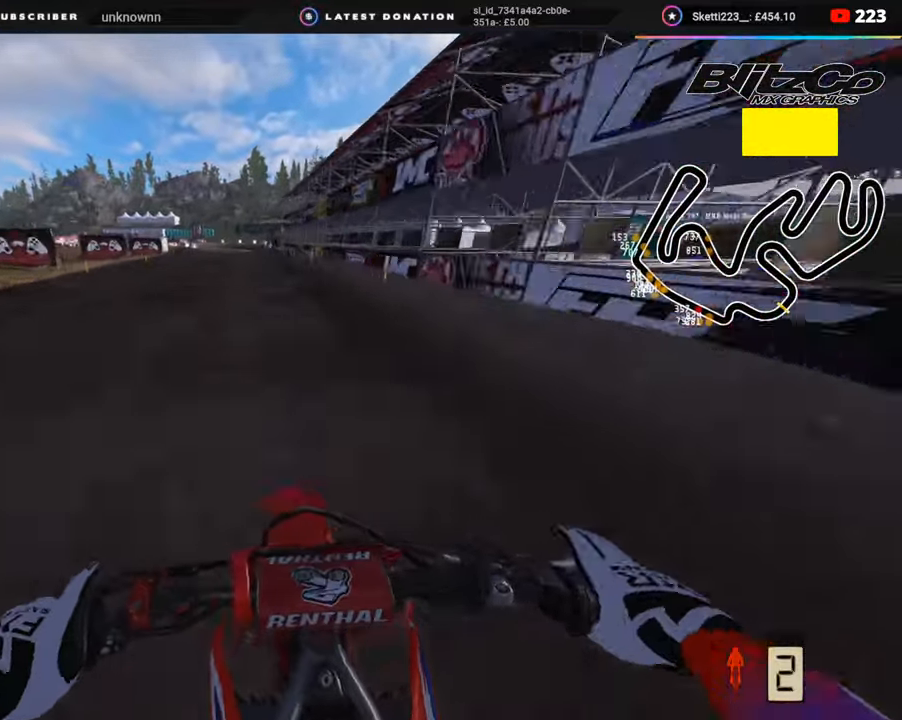
{"buttons": [], "left_stick": "down-left", "right_stick": "down", "events": [[100, "SQUARE", "down"], [167, "SQUARE", "up"], [300, "R2", "down"], [400, "R2", "up"], [417, "left_stick", "down-left"]]}
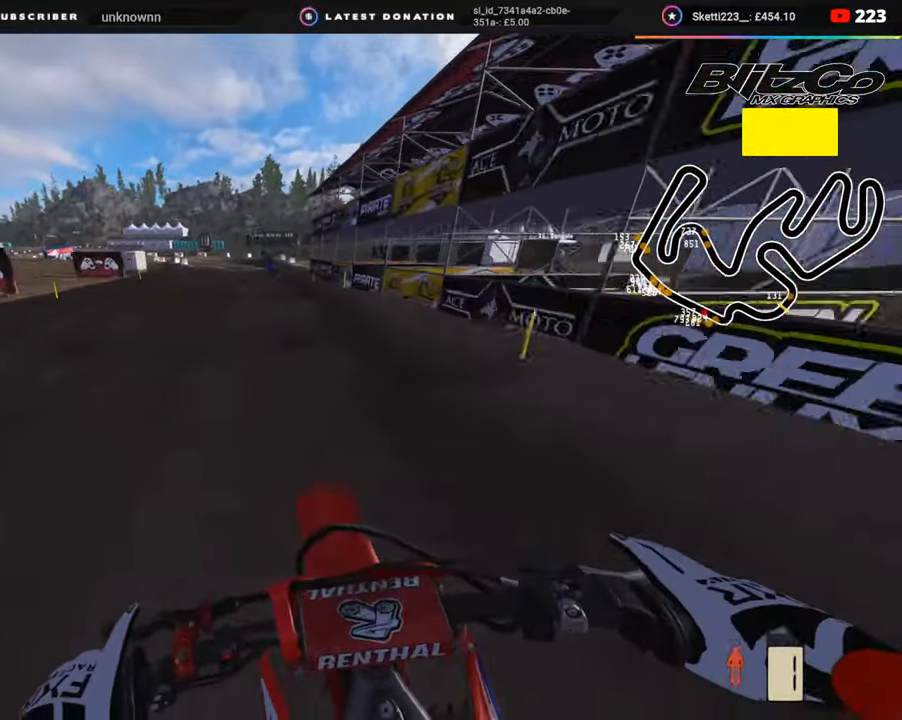
{"buttons": ["R2"], "left_stick": "down-left", "right_stick": "down", "events": [[67, "R2", "down"], [117, "R2", "up"], [250, "R2", "down"], [333, "R2", "up"], [417, "R2", "down"]]}
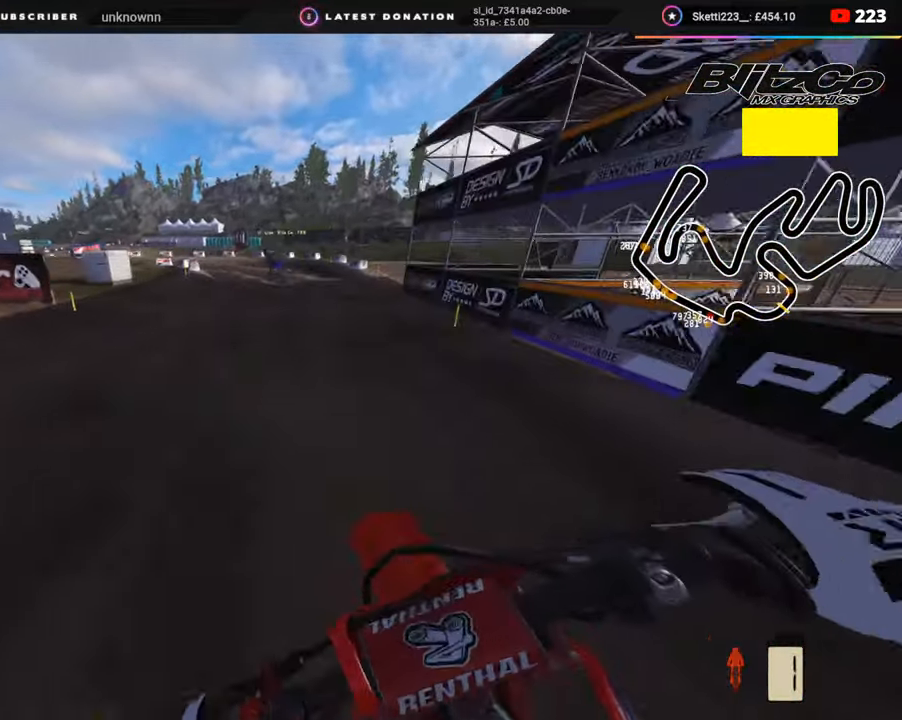
{"buttons": [], "left_stick": "down-left", "right_stick": "down", "events": [[33, "R2", "up"], [150, "R2", "down"], [233, "R2", "up"], [333, "R2", "down"], [433, "R2", "up"]]}
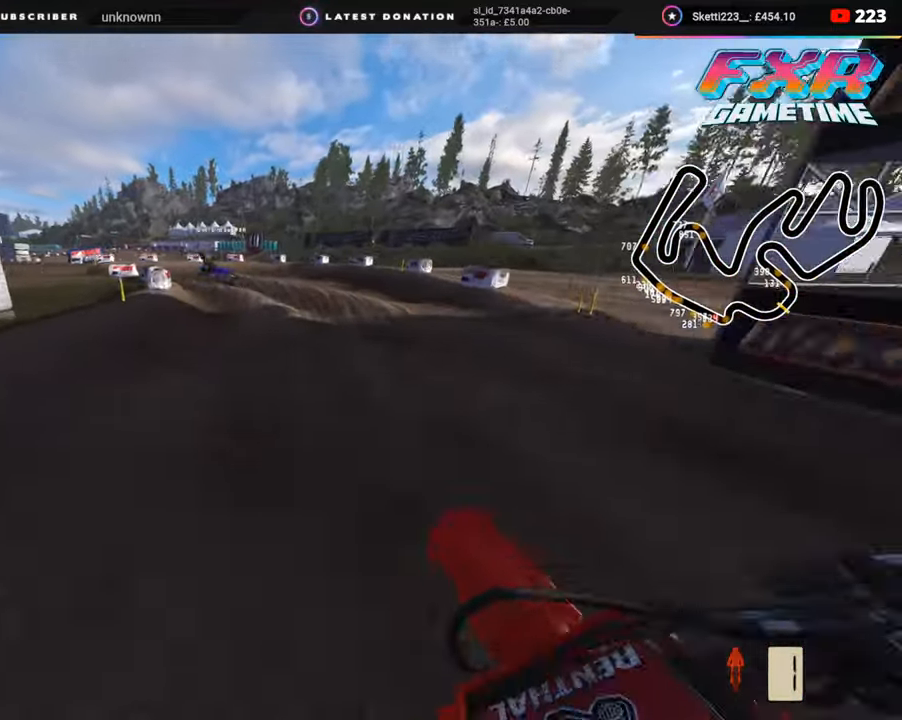
{"buttons": ["R2"], "left_stick": "down-left", "right_stick": "center", "events": [[33, "R2", "down"], [133, "R2", "up"], [233, "R2", "down"], [233, "right_stick", "center"], [250, "TRIANGLE", "down"], [317, "TRIANGLE", "up"], [333, "R2", "up"], [350, "right_stick", "down"], [483, "R2", "down"], [500, "right_stick", "center"]]}
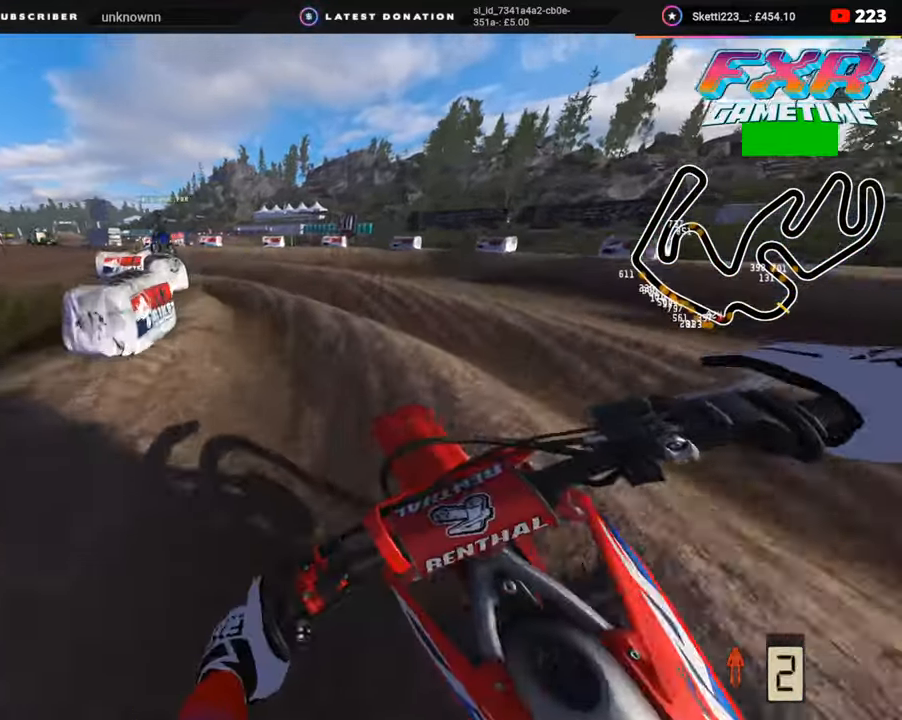
{"buttons": ["R2"], "left_stick": "down", "right_stick": "up-right", "events": [[50, "R2", "up"], [150, "R2", "down"], [250, "R2", "up"], [333, "R2", "down"], [367, "right_stick", "up-right"], [467, "left_stick", "down"]]}
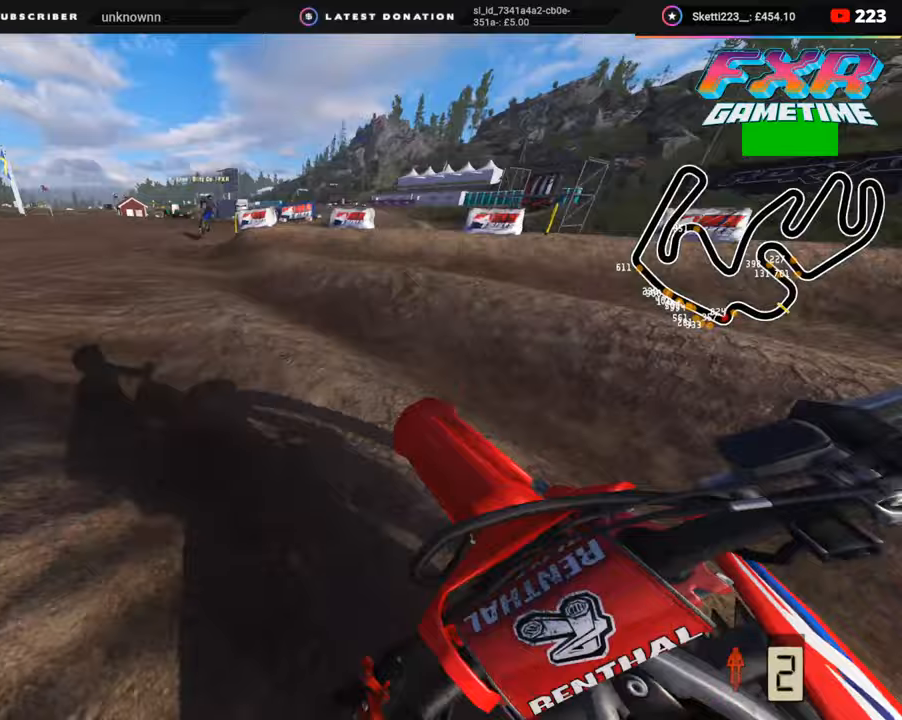
{"buttons": ["R2", "R3"], "left_stick": "up-right", "right_stick": "left", "events": [[33, "left_stick", "down-right"], [117, "left_stick", "up-right"], [267, "right_stick", "center"], [283, "R2", "up"], [350, "R3", "down"], [383, "R2", "down"], [383, "right_stick", "left"]]}
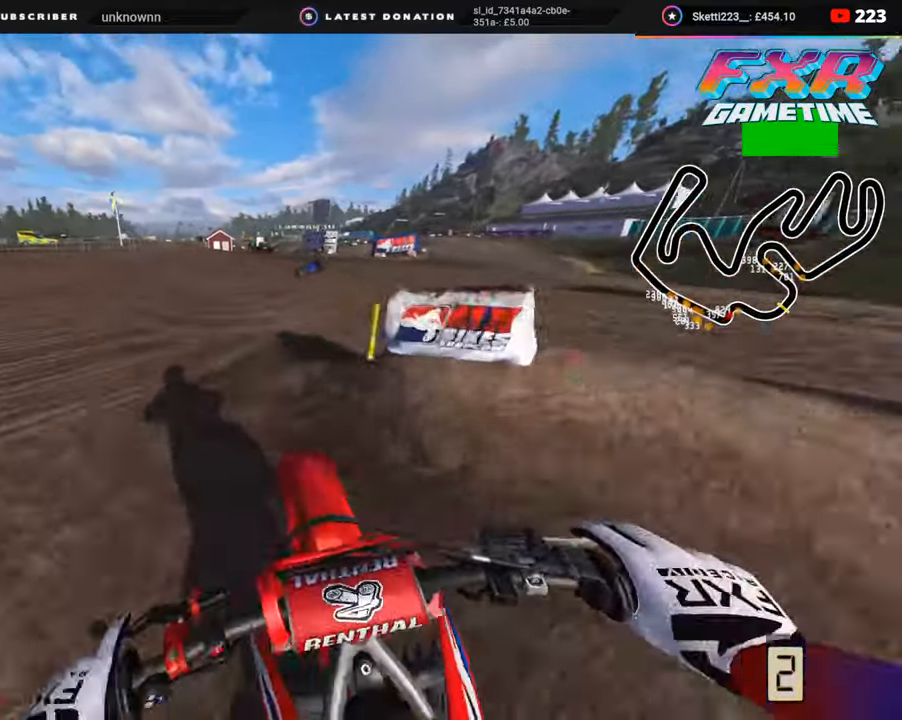
{"buttons": ["R3"], "left_stick": "up-right", "right_stick": "up-left", "events": [[250, "right_stick", "up-left"], [400, "R2", "up"]]}
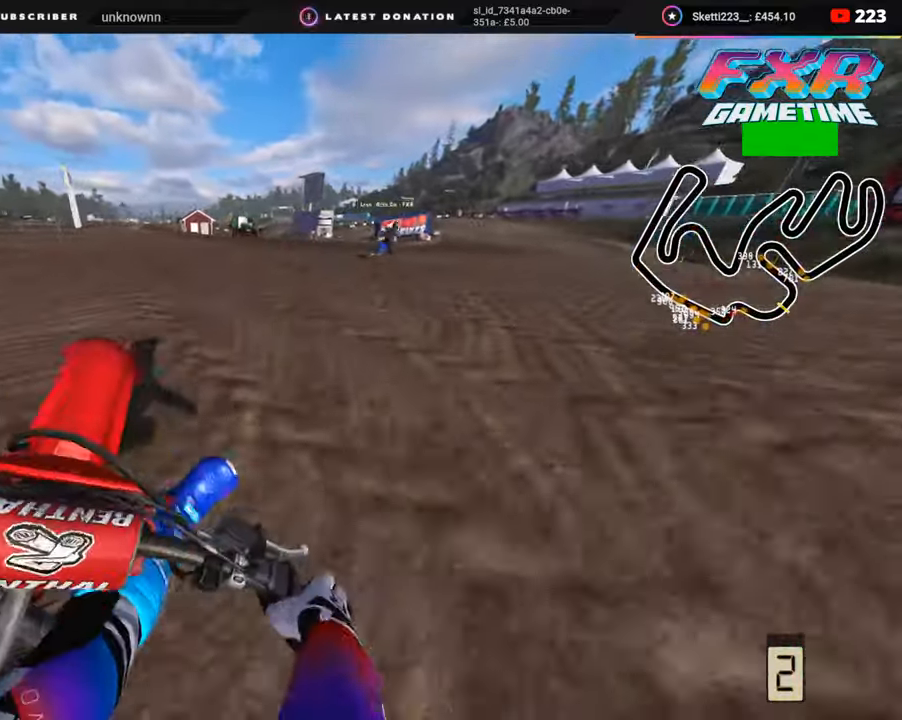
{"buttons": ["R2", "R3"], "left_stick": "up-right", "right_stick": "up-left", "events": [[100, "R2", "down"]]}
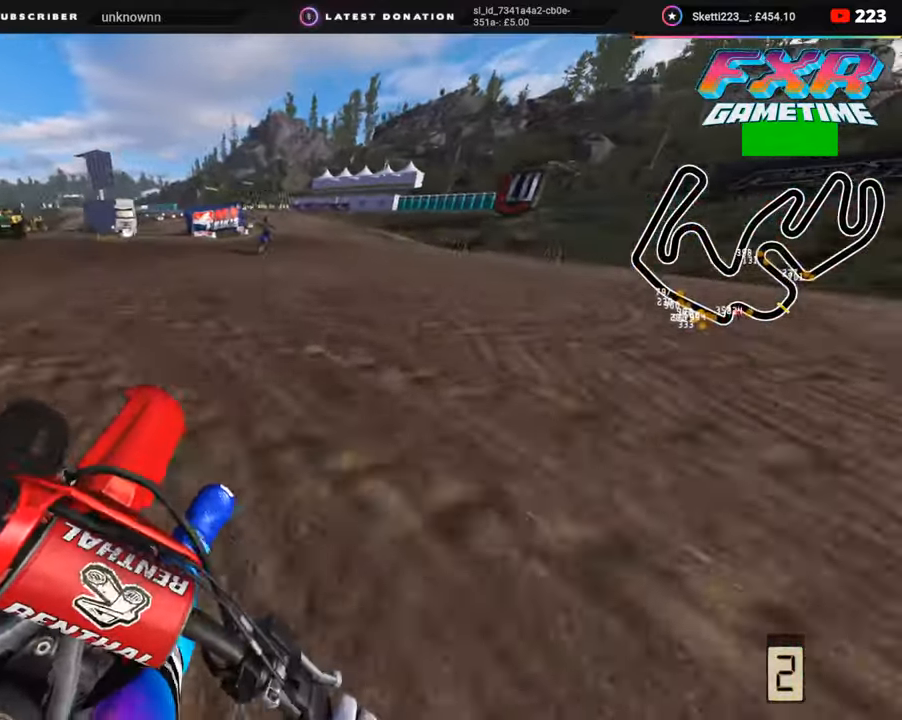
{"buttons": ["CIRCLE", "L2", "R2", "R3"], "left_stick": "up-left", "right_stick": "up", "events": [[167, "TRIANGLE", "down"], [217, "TRIANGLE", "up"], [317, "left_stick", "up"], [417, "L2", "down"], [450, "right_stick", "up"], [467, "CIRCLE", "down"], [500, "left_stick", "up-left"]]}
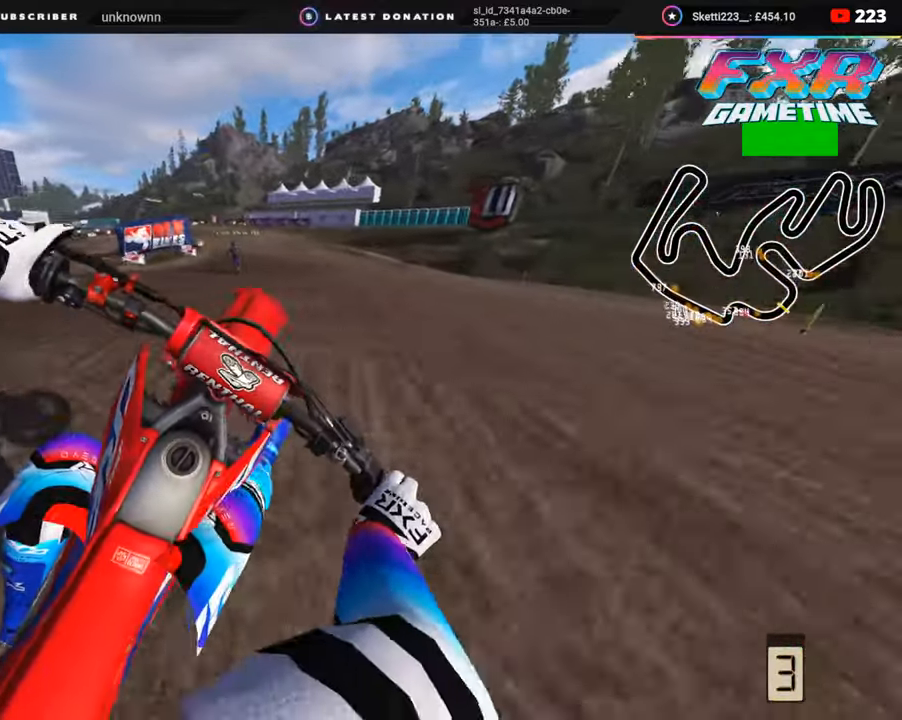
{"buttons": ["R2", "R3"], "left_stick": "down-left", "right_stick": "up", "events": [[100, "right_stick", "center"], [117, "CIRCLE", "up"], [167, "L2", "up"], [167, "left_stick", "left"], [233, "right_stick", "up"], [300, "left_stick", "down-left"], [450, "R1", "down"], [500, "R1", "up"]]}
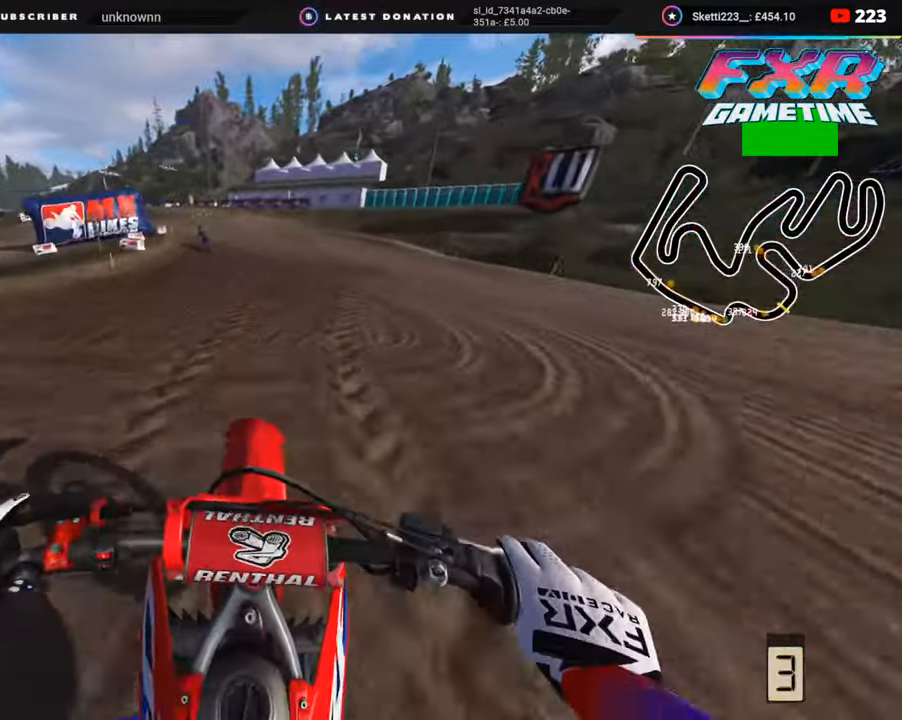
{"buttons": ["R2", "R3"], "left_stick": "down-left", "right_stick": "center", "events": [[83, "right_stick", "center"]]}
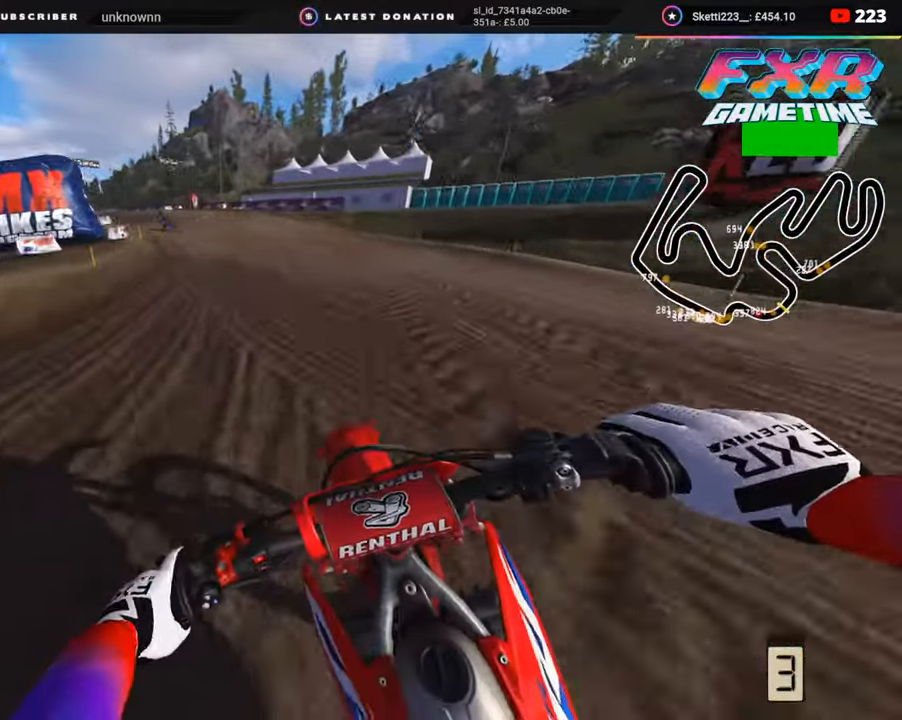
{"buttons": ["R2", "R3"], "left_stick": "down-left", "right_stick": "center", "events": []}
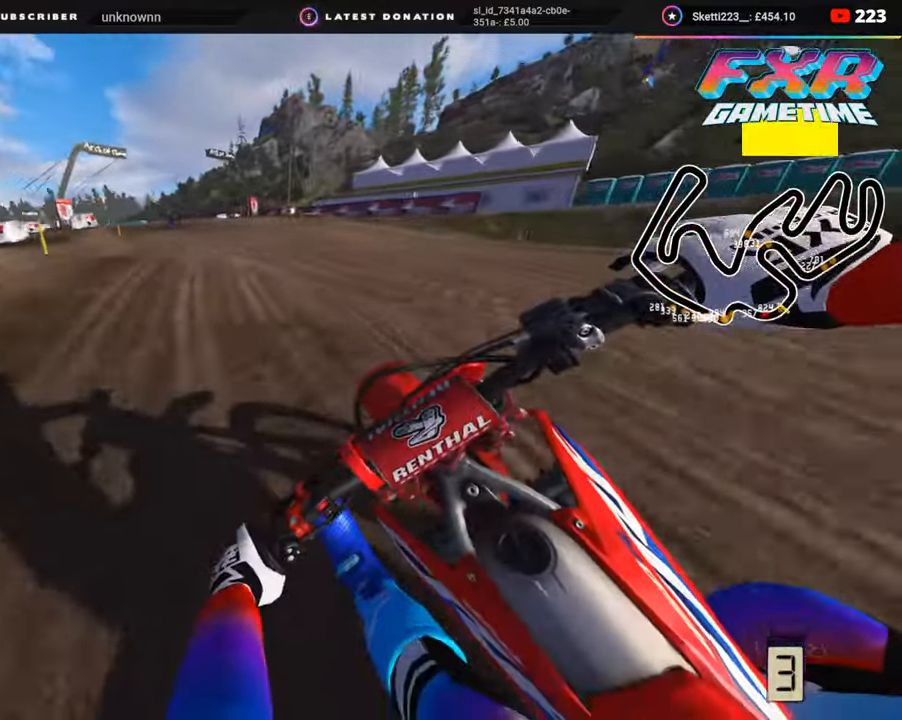
{"buttons": ["R2", "R3"], "left_stick": "down-left", "right_stick": "center", "events": []}
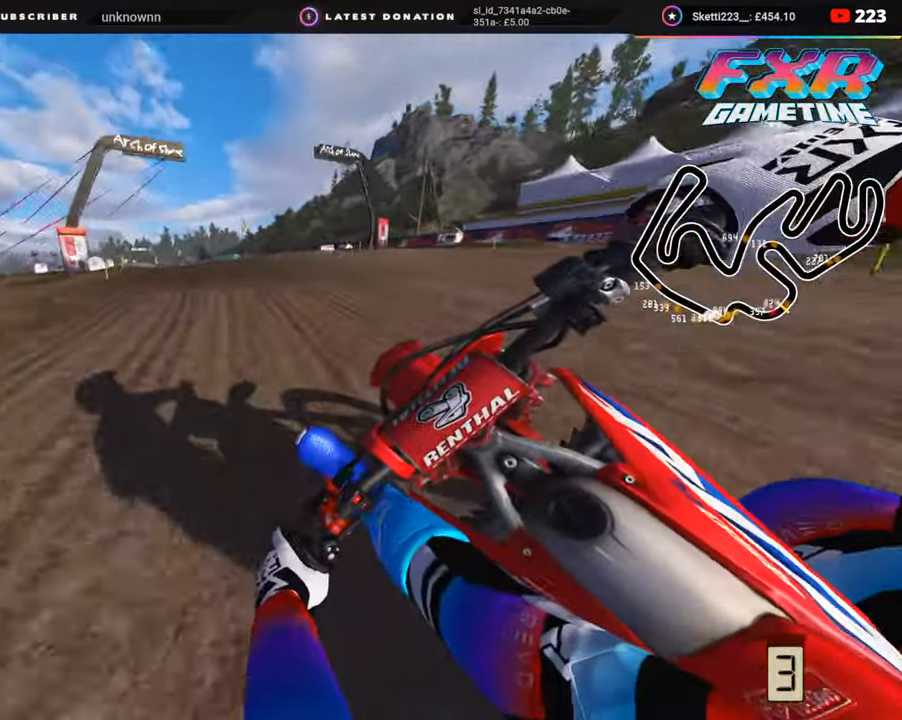
{"buttons": ["R2", "R3"], "left_stick": "down-left", "right_stick": "down", "events": [[217, "right_stick", "down"]]}
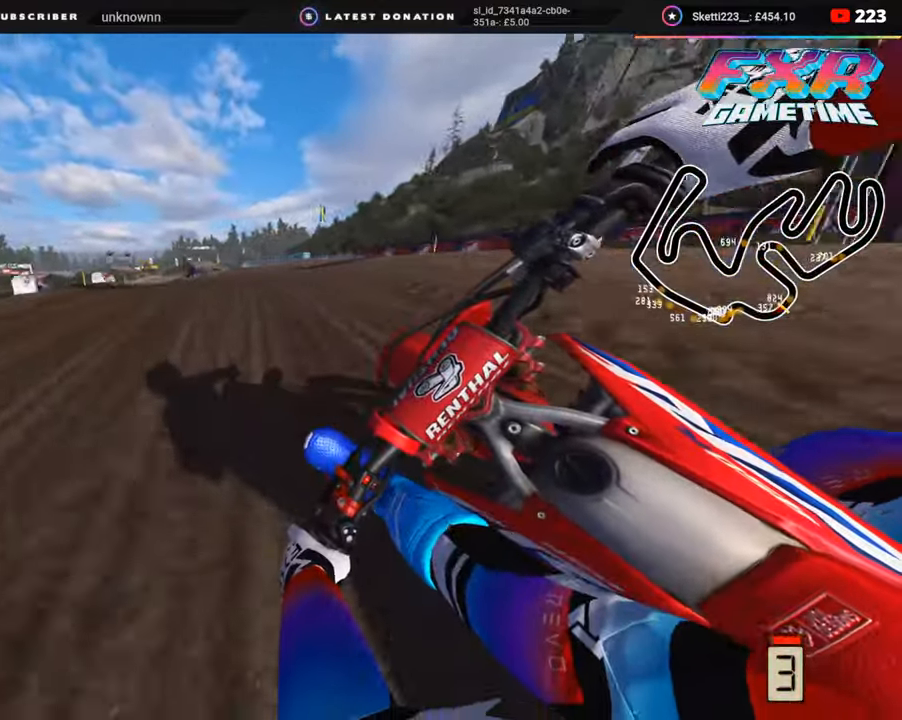
{"buttons": ["L2", "R3"], "left_stick": "down-left", "right_stick": "down", "events": [[67, "L2", "down"], [200, "R2", "up"]]}
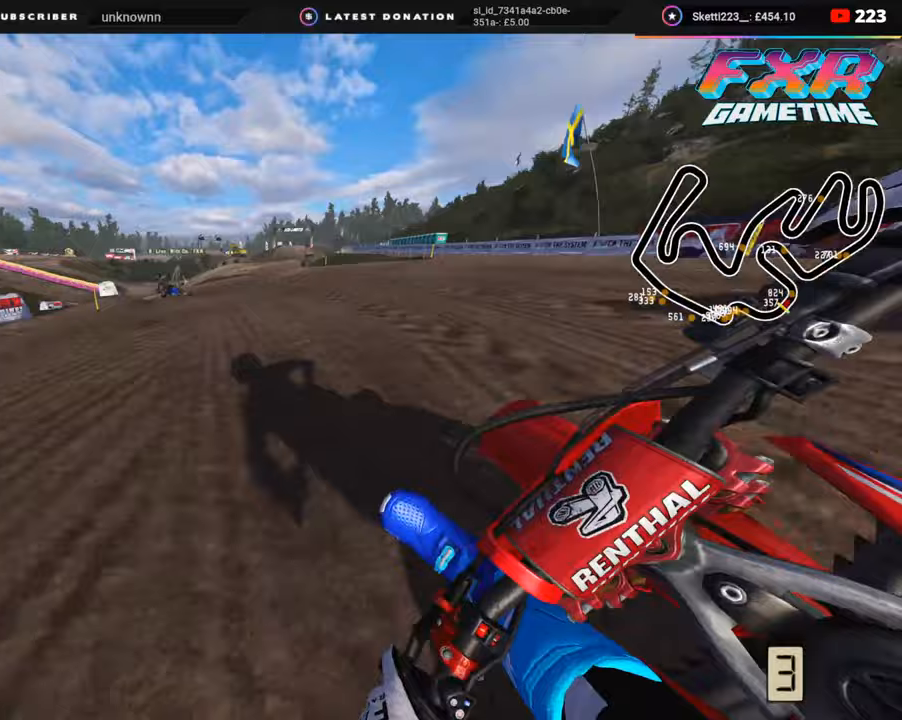
{"buttons": ["R2", "R3"], "left_stick": "down-left", "right_stick": "down-right", "events": [[350, "R2", "down"], [467, "L2", "up"], [500, "right_stick", "down-right"]]}
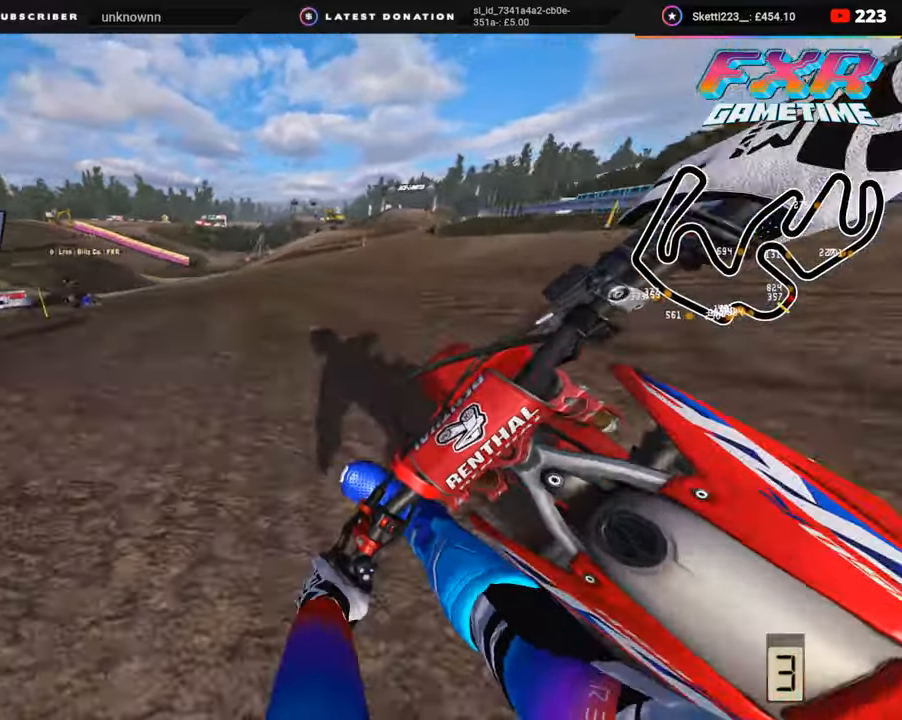
{"buttons": ["R3"], "left_stick": "down-left", "right_stick": "down-right", "events": [[183, "R2", "up"]]}
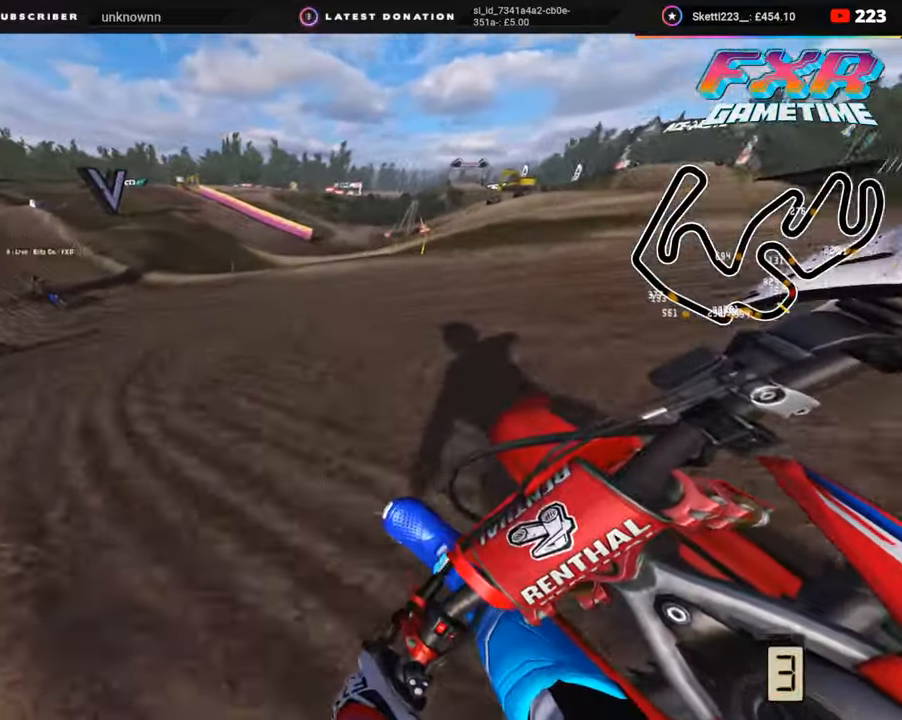
{"buttons": ["R2", "R3"], "left_stick": "down-left", "right_stick": "down-right", "events": [[250, "R2", "down"]]}
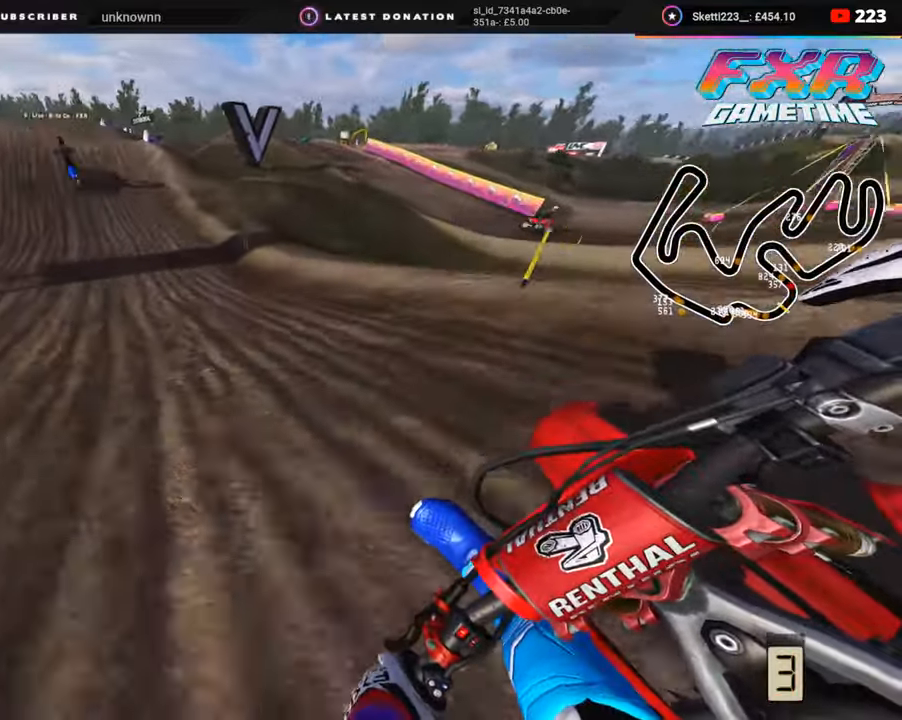
{"buttons": ["R2"], "left_stick": "center", "right_stick": "right", "events": [[233, "left_stick", "center"], [300, "R3", "up"], [300, "right_stick", "right"]]}
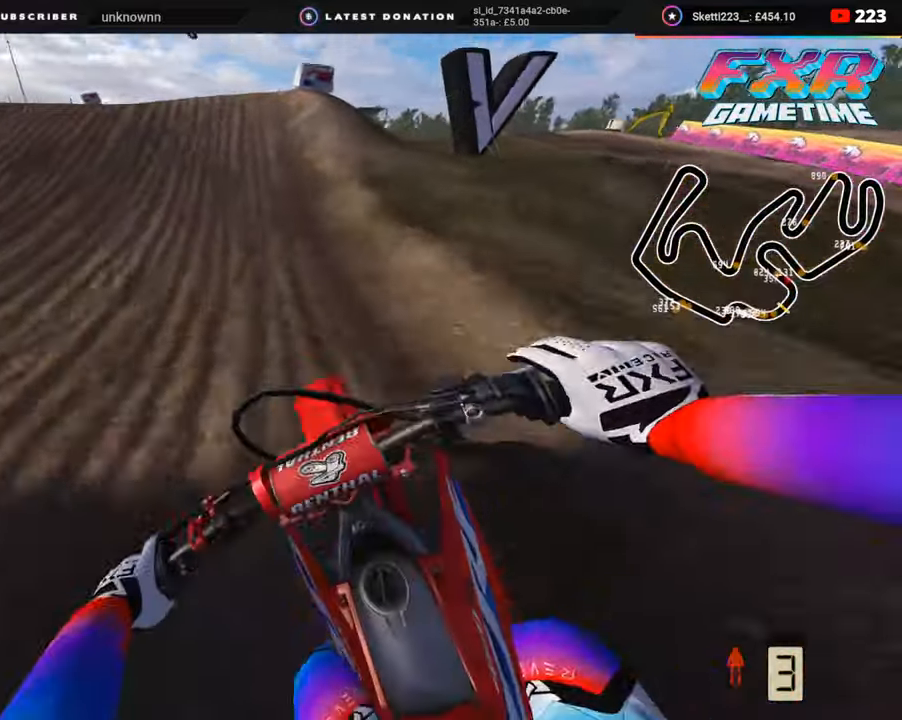
{"buttons": ["R3"], "left_stick": "up-right", "right_stick": "up-right", "events": [[150, "left_stick", "up-right"], [217, "right_stick", "up-right"], [317, "R3", "down"], [500, "R2", "up"]]}
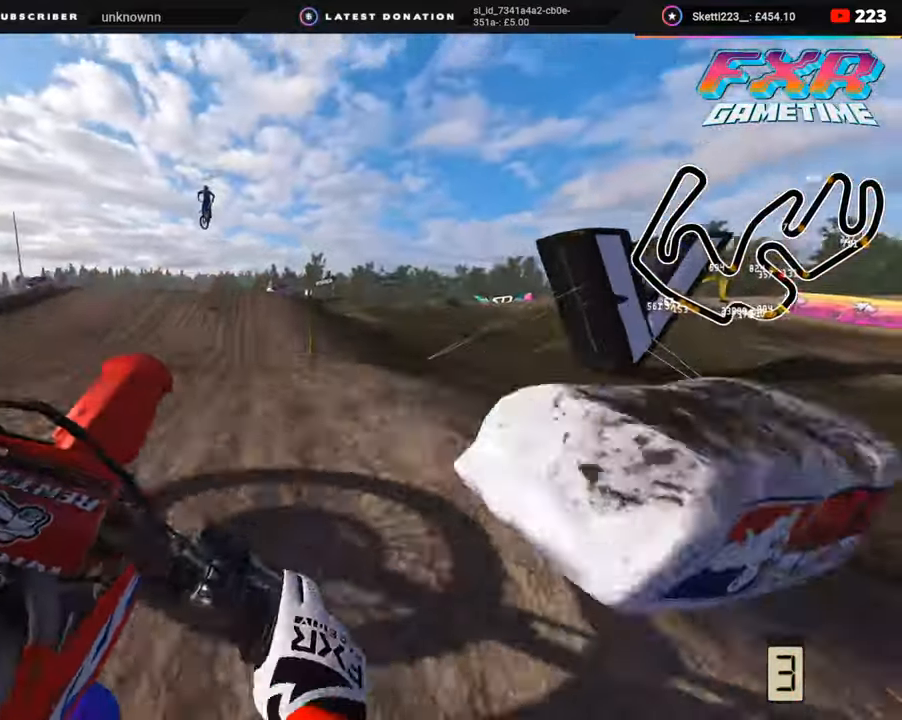
{"buttons": ["R2"], "left_stick": "left", "right_stick": "down-right", "events": [[17, "right_stick", "down-right"], [67, "left_stick", "center"], [150, "R3", "up"], [200, "R2", "down"], [217, "left_stick", "left"]]}
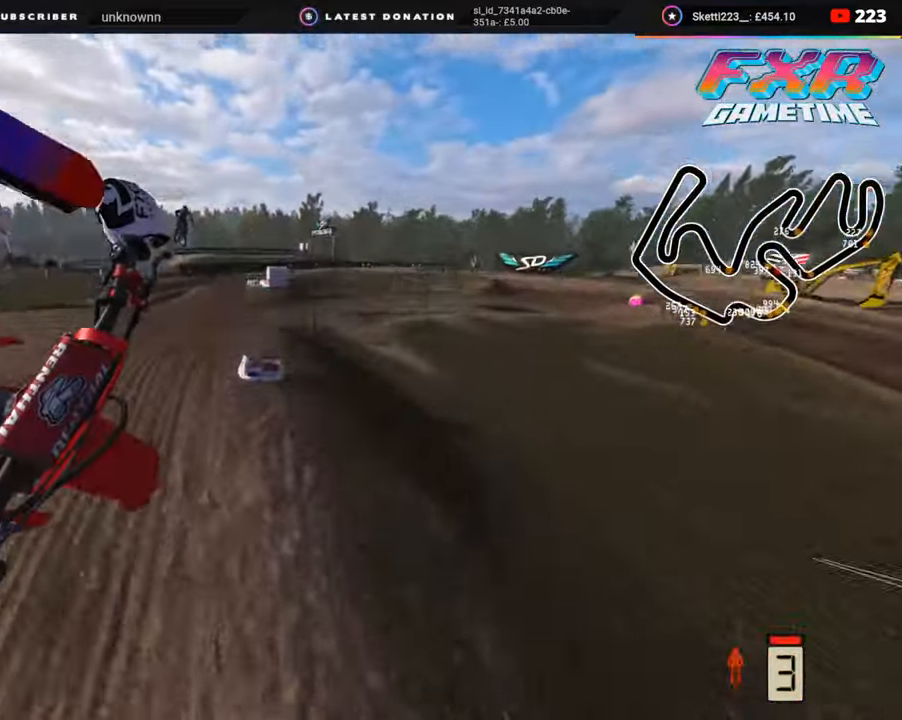
{"buttons": ["R2"], "left_stick": "up", "right_stick": "down-right", "events": [[150, "left_stick", "up-left"], [433, "left_stick", "up"]]}
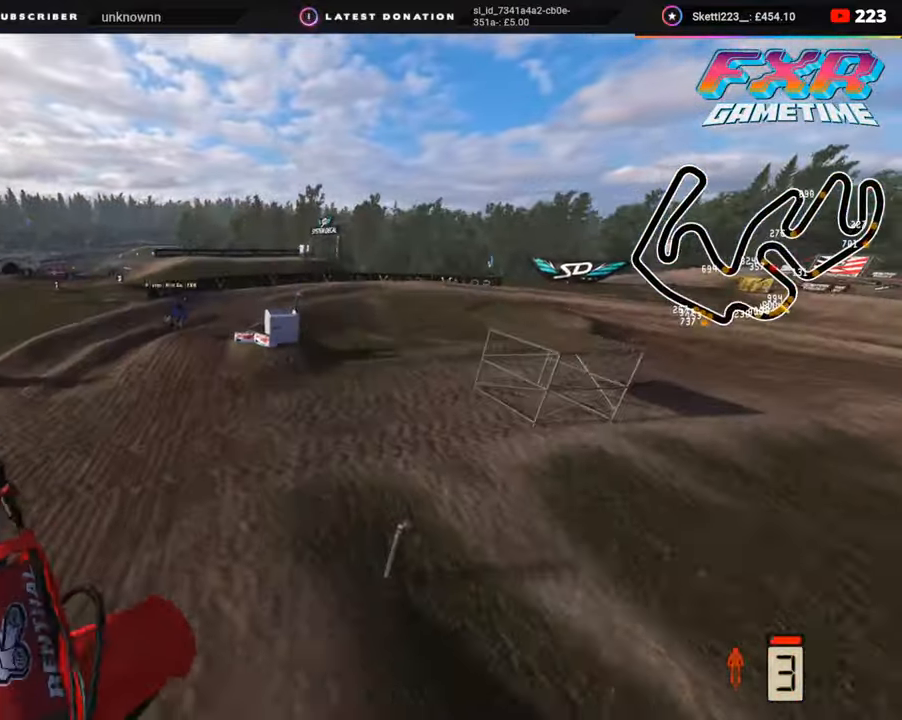
{"buttons": ["R2"], "left_stick": "up-left", "right_stick": "down-right", "events": [[83, "right_stick", "right"], [150, "left_stick", "up-left"], [167, "SQUARE", "down"], [283, "SQUARE", "up"], [433, "right_stick", "down-right"]]}